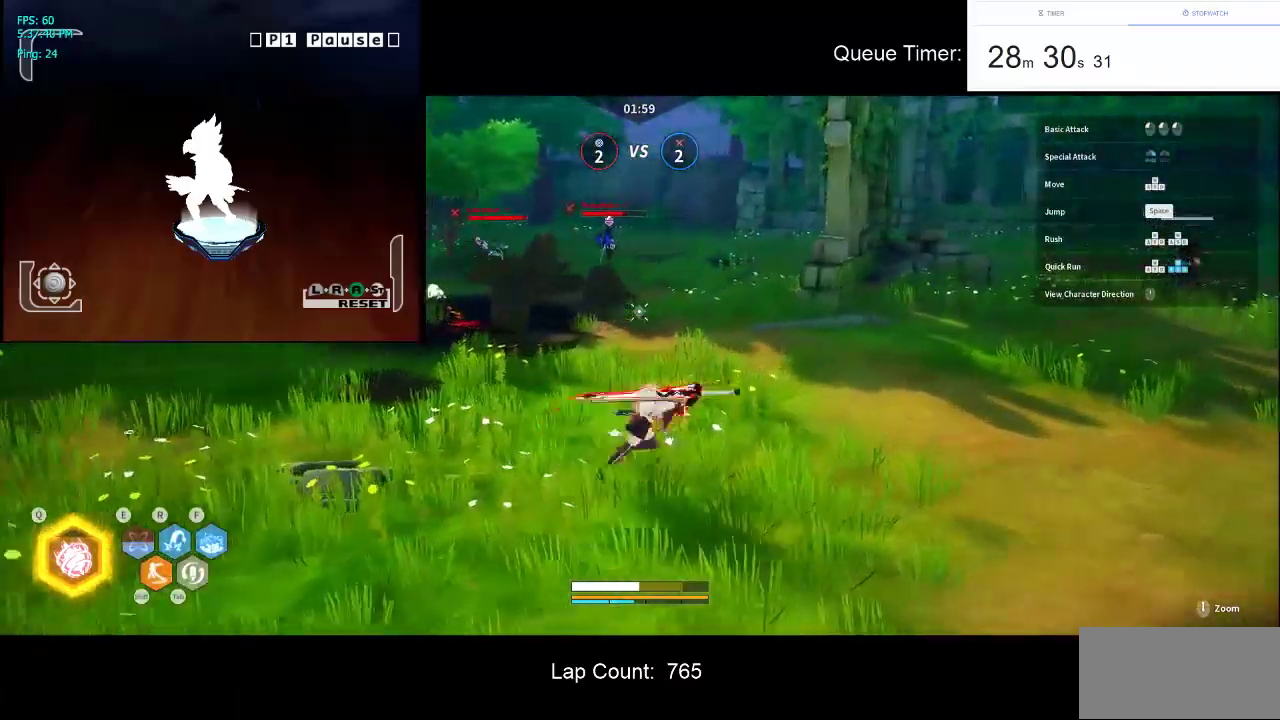
Gameplay with keyboard and mouse; each line is a JSON object with the keys and mouse buttons held at the frame after it. "events" lists presses ("down") and releases ("up") of "a", "ctrl", "d", "e", "f", "q", "r", "s", "shift", "space", "tab", "w", "mouse_left", "mouse_wheel" and "mouse_right" between this image and that frame as [ms after this image, input, new state], when the widget could be followed in between. "mouse_left", "mouse_wheel", "mouse_right" = the "left", "wheel", "right" buttons of the "mouse" list. No other keys are recorded. "wheel" means that the mouse wheel is clicked or scrolled. Not read: mouse_move.
{"keys": ["w"], "mouse": [], "events": [[67, "w", "down"], [150, "d", "up"]]}
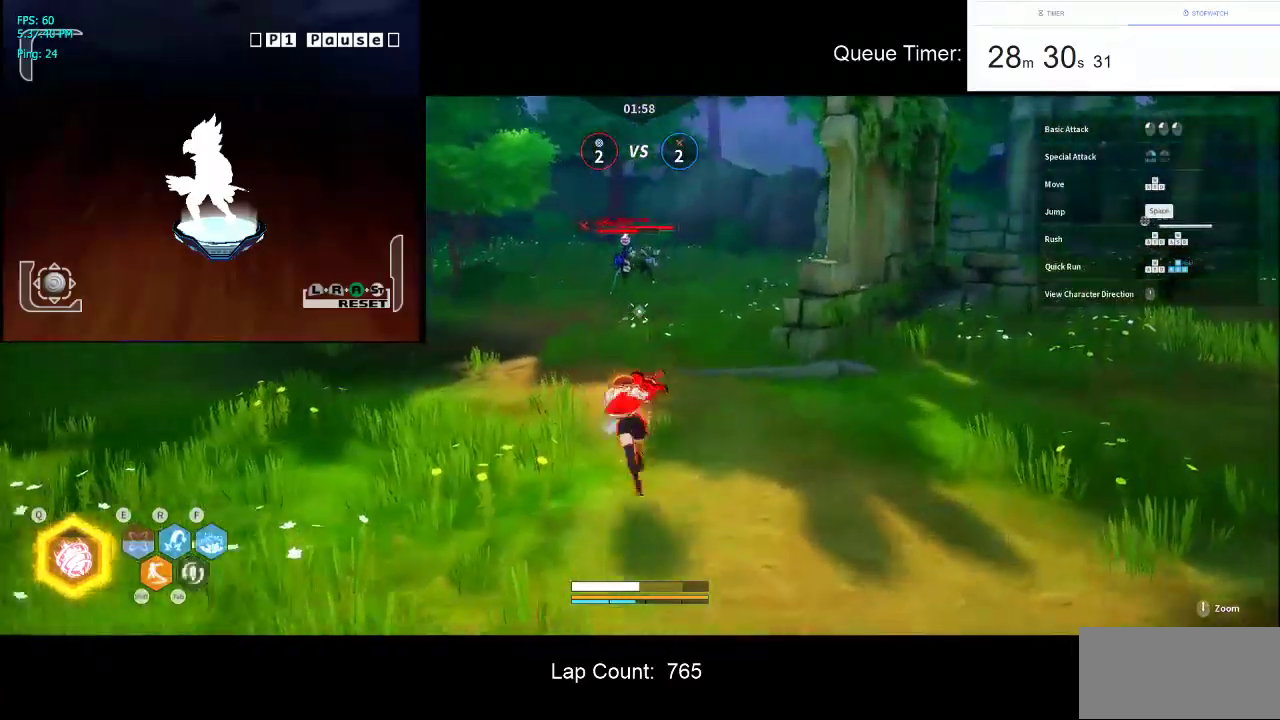
{"keys": ["w"], "mouse": ["left"], "events": [[34, "tab", "down"], [134, "tab", "up"], [217, "f", "down"], [317, "f", "up"], [367, "mouse_left", "down"], [450, "mouse_left", "up"], [500, "mouse_left", "down"]]}
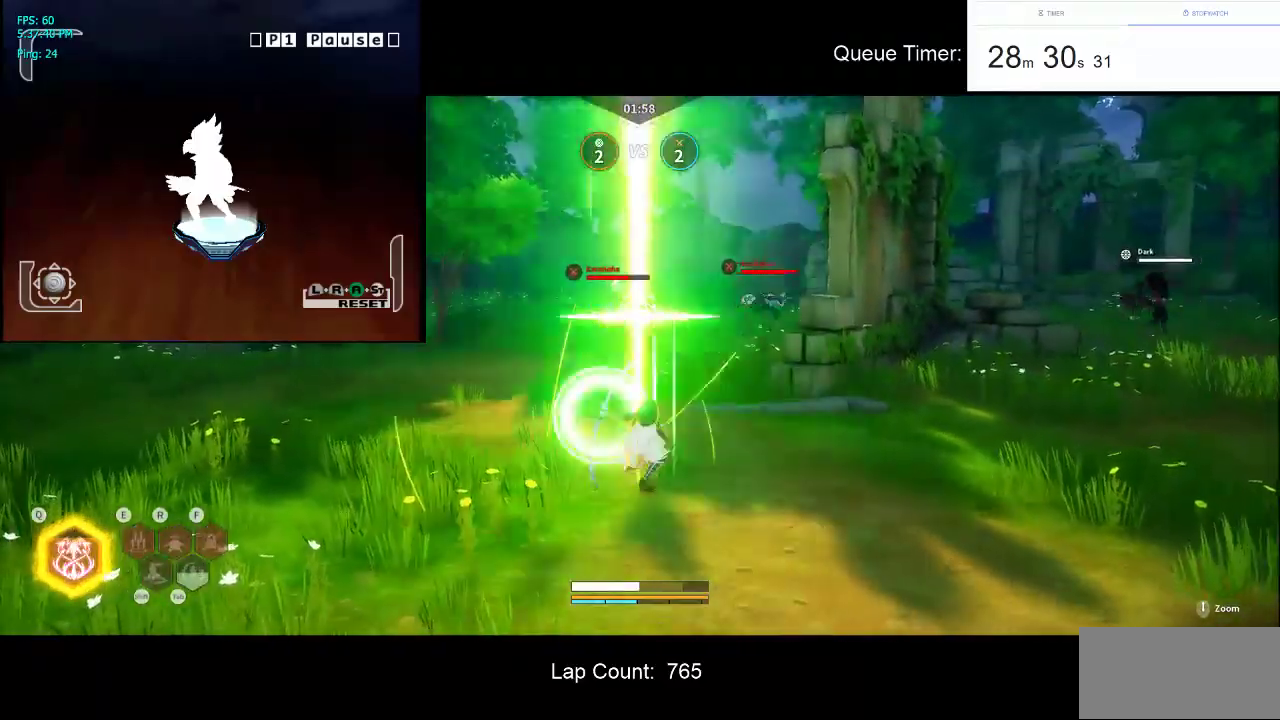
{"keys": ["a", "s"], "mouse": [], "events": [[100, "w", "up"], [150, "a", "down"], [284, "mouse_left", "up"], [384, "s", "down"]]}
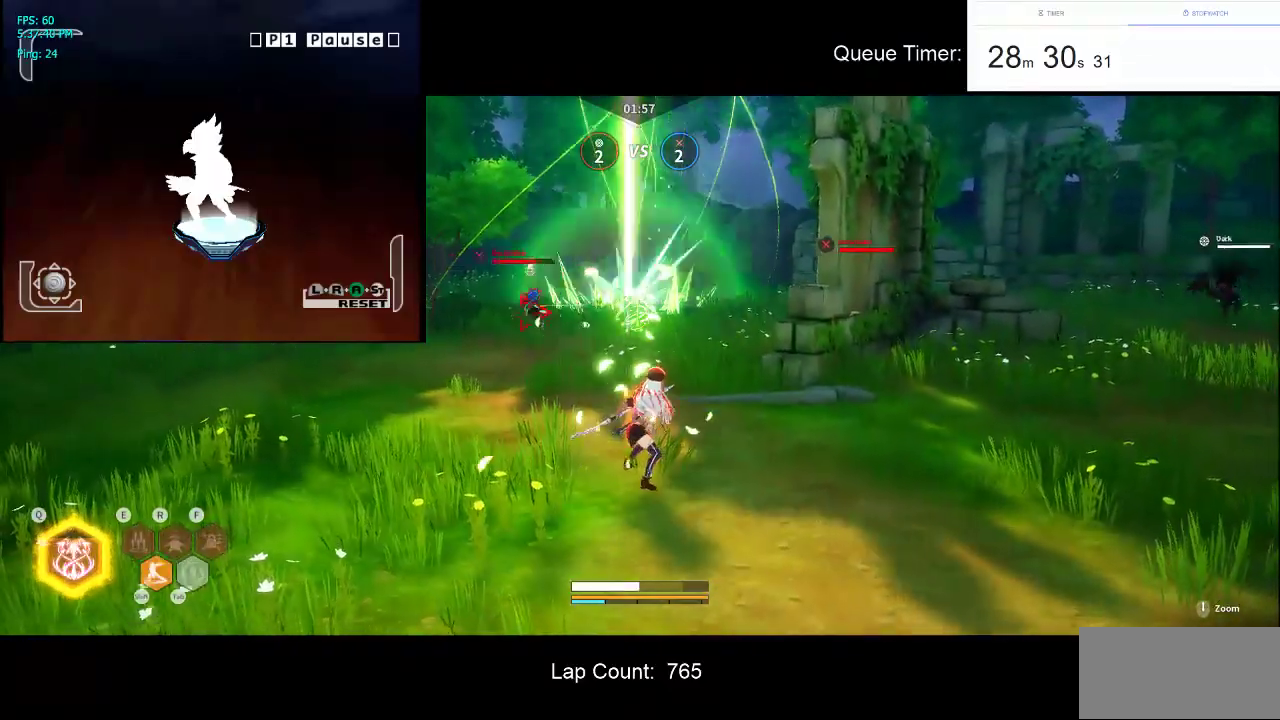
{"keys": ["s"], "mouse": [], "events": [[484, "a", "up"]]}
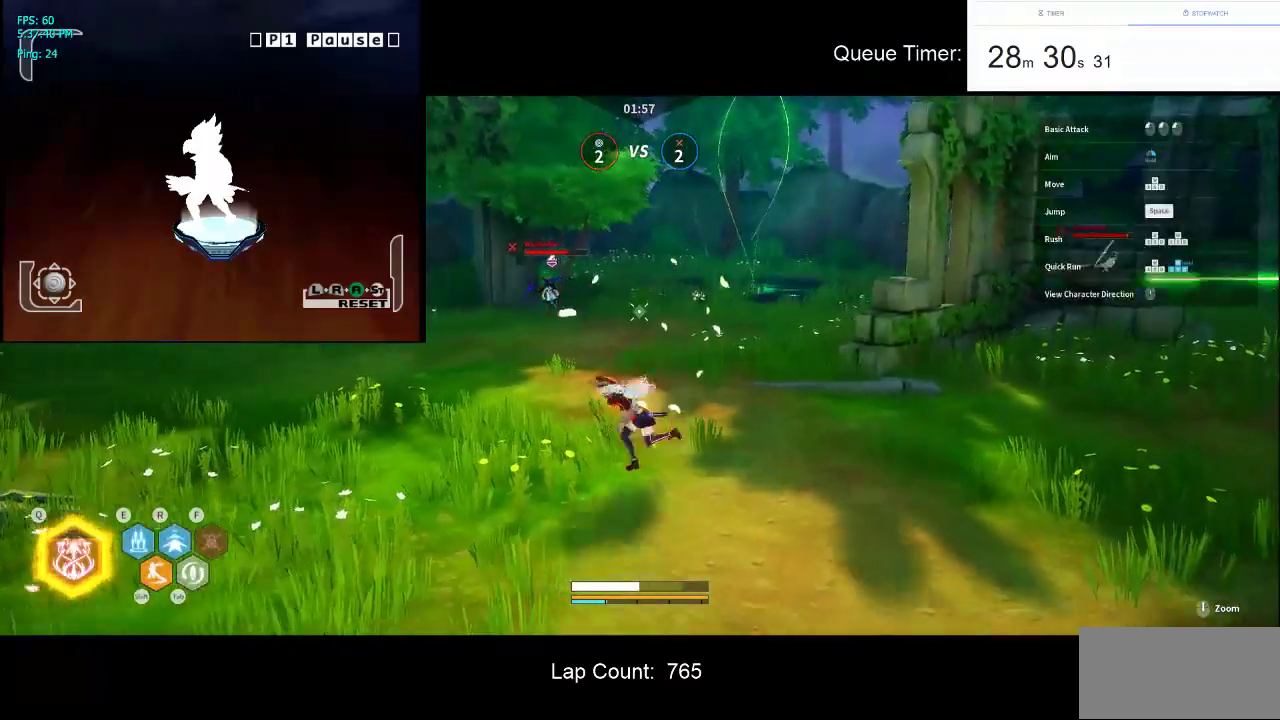
{"keys": ["a"], "mouse": [], "events": [[84, "tab", "down"], [167, "tab", "up"], [367, "a", "down"], [450, "s", "up"]]}
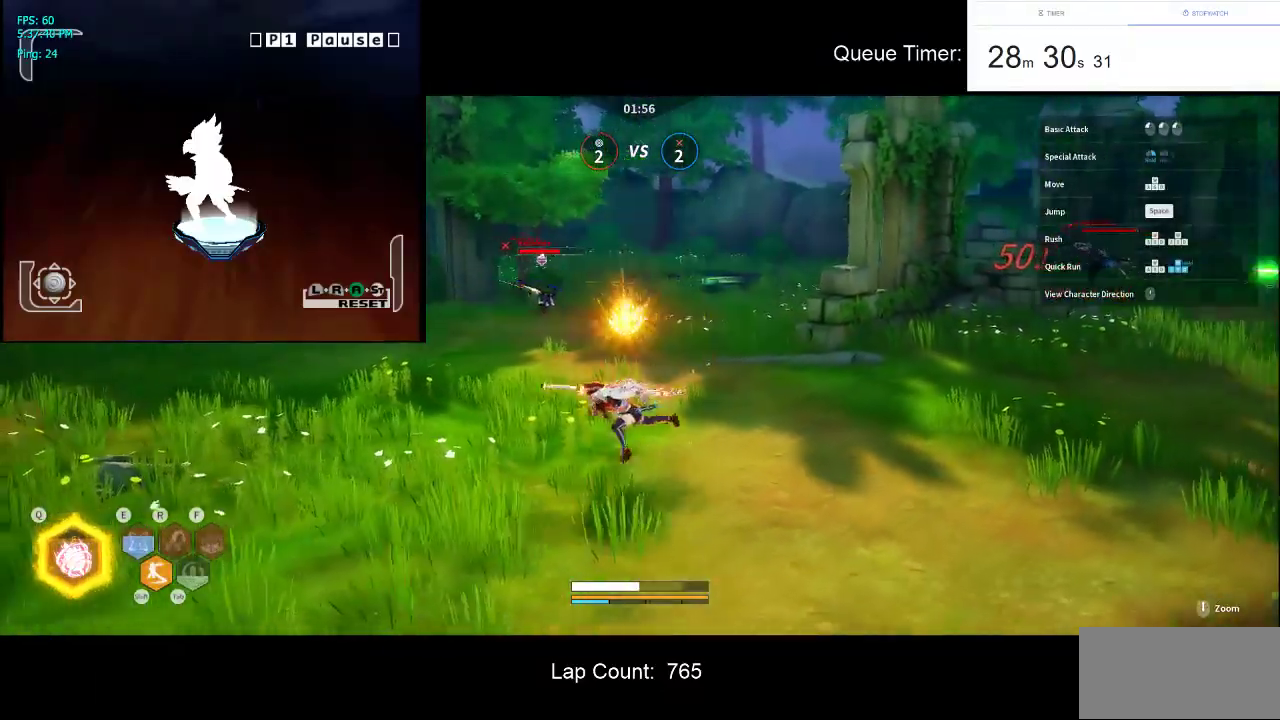
{"keys": ["shift", "w"], "mouse": [], "events": [[50, "w", "down"], [234, "a", "up"], [467, "shift", "down"]]}
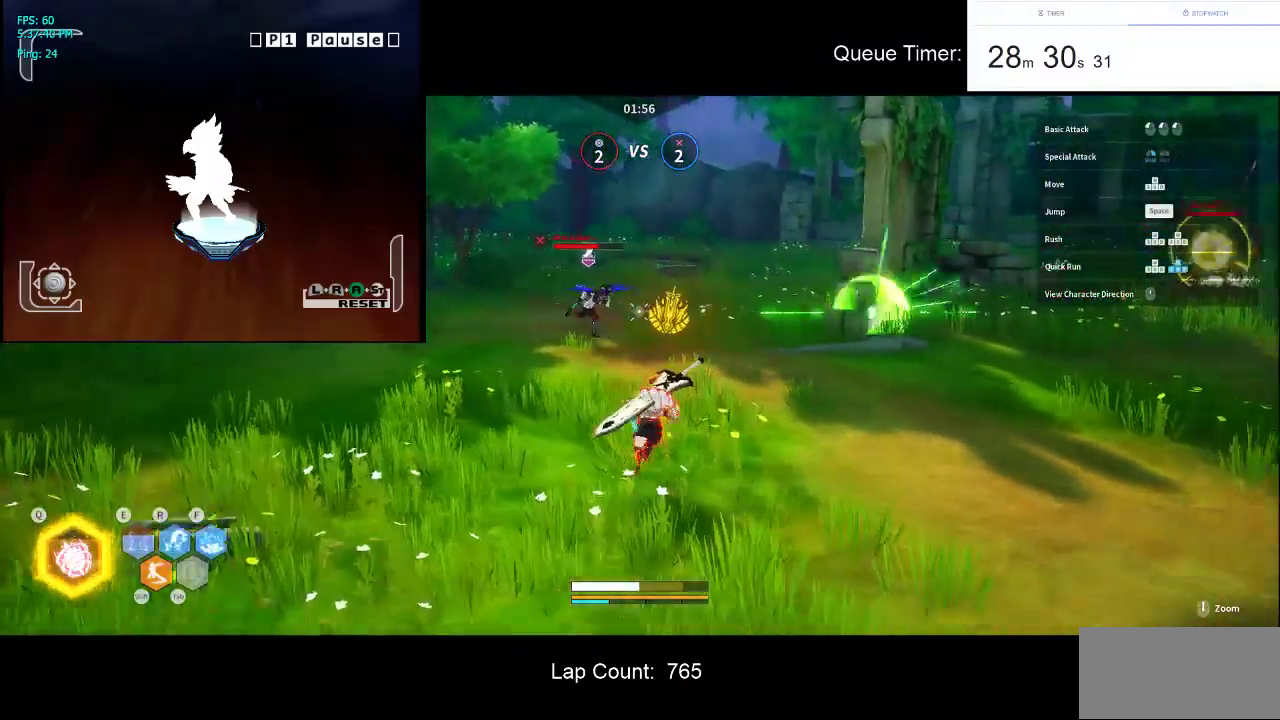
{"keys": ["w"], "mouse": ["left"], "events": [[117, "shift", "up"], [400, "mouse_left", "down"]]}
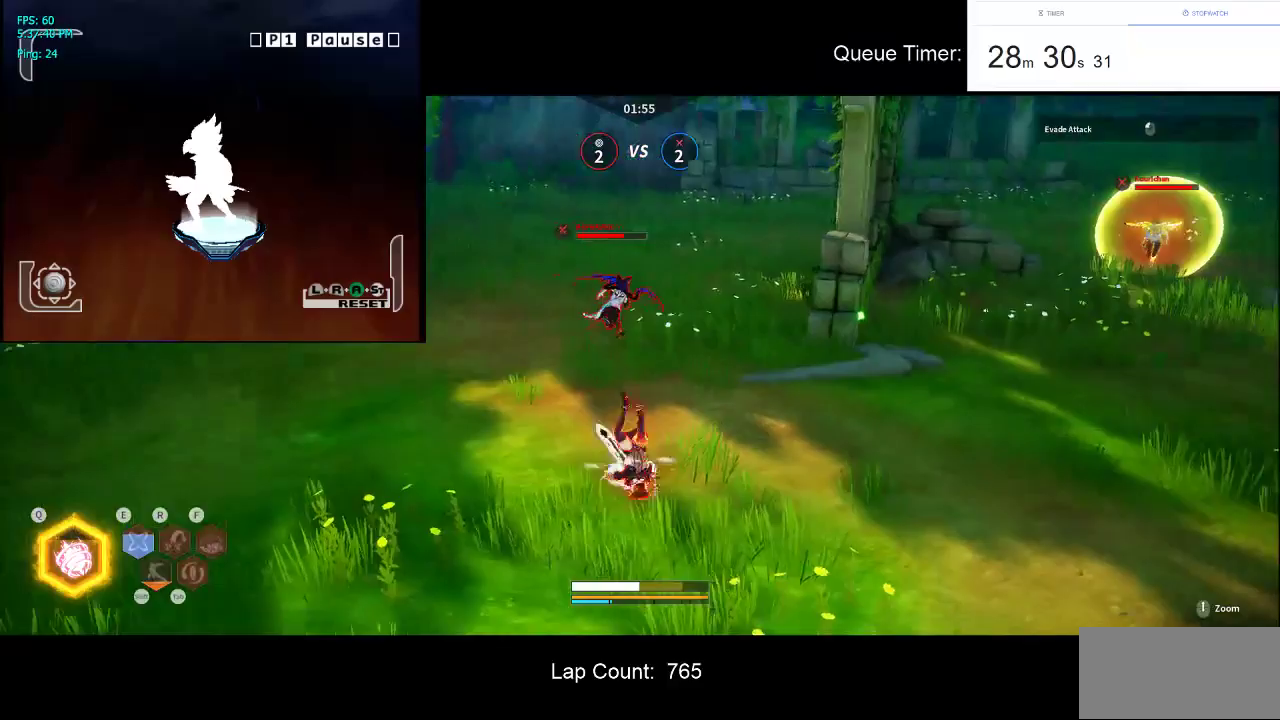
{"keys": ["w"], "mouse": [], "events": [[34, "mouse_left", "up"], [84, "mouse_left", "down"], [167, "mouse_left", "up"], [217, "mouse_left", "down"], [367, "mouse_left", "up"]]}
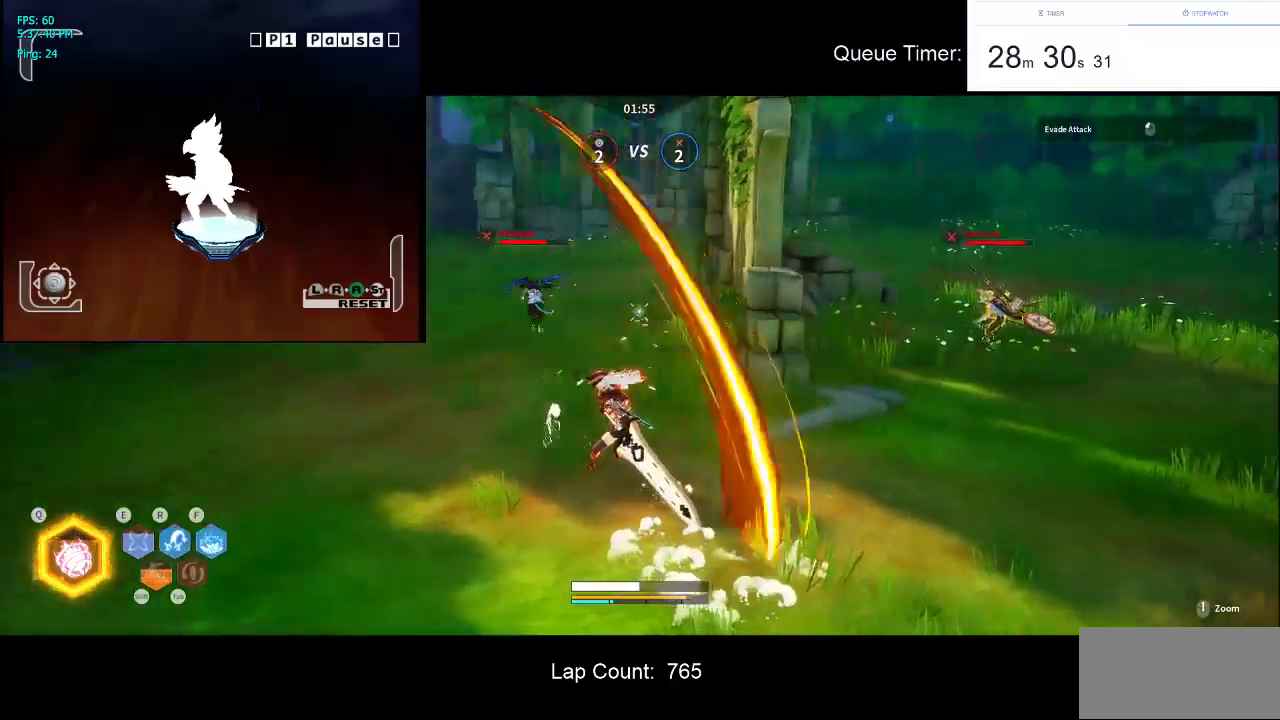
{"keys": ["d", "w"], "mouse": [], "events": [[100, "d", "down"], [100, "w", "up"], [467, "w", "down"]]}
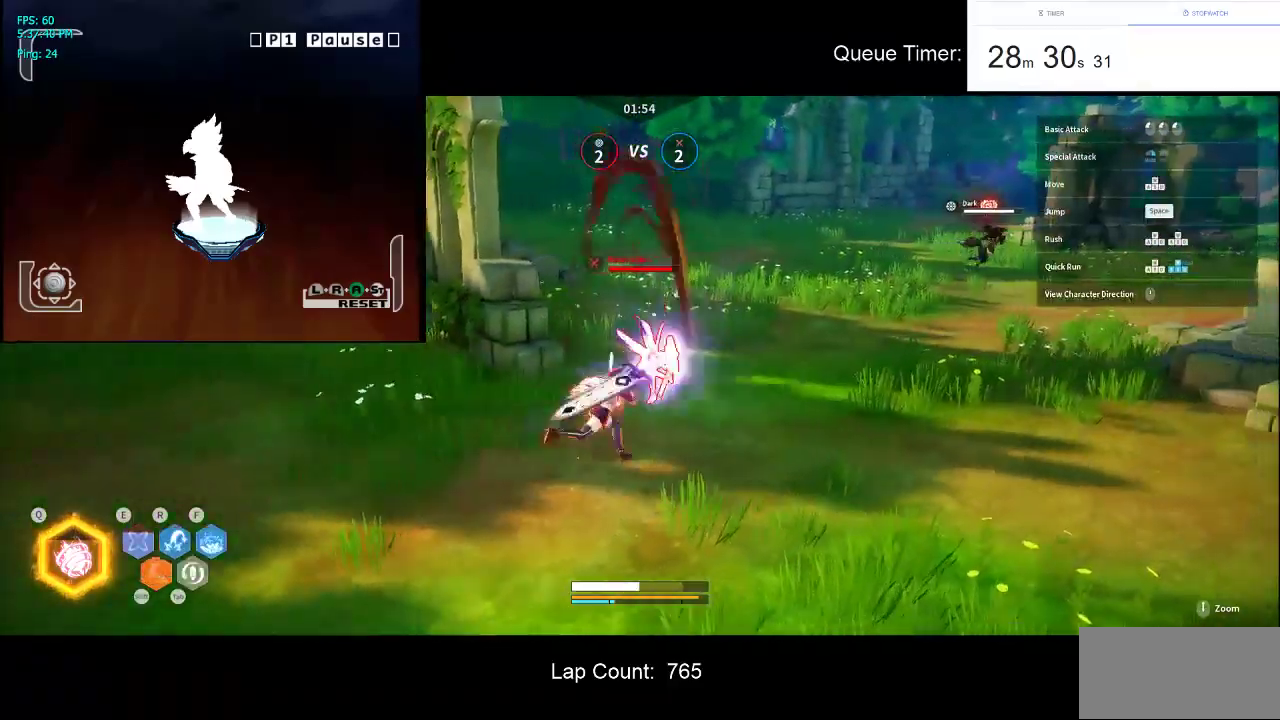
{"keys": ["d"], "mouse": [], "events": [[17, "shift", "down"], [150, "w", "up"], [200, "shift", "up"]]}
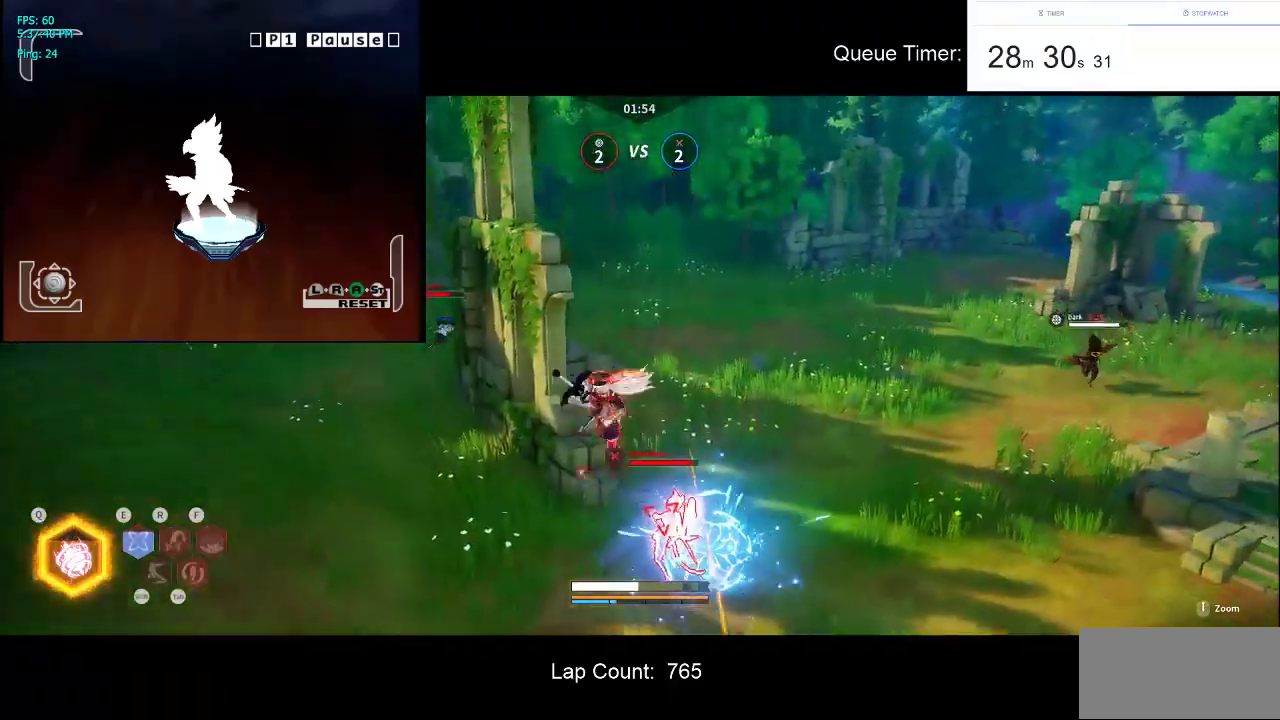
{"keys": [], "mouse": [], "events": [[267, "d", "up"], [317, "d", "down"], [450, "d", "up"]]}
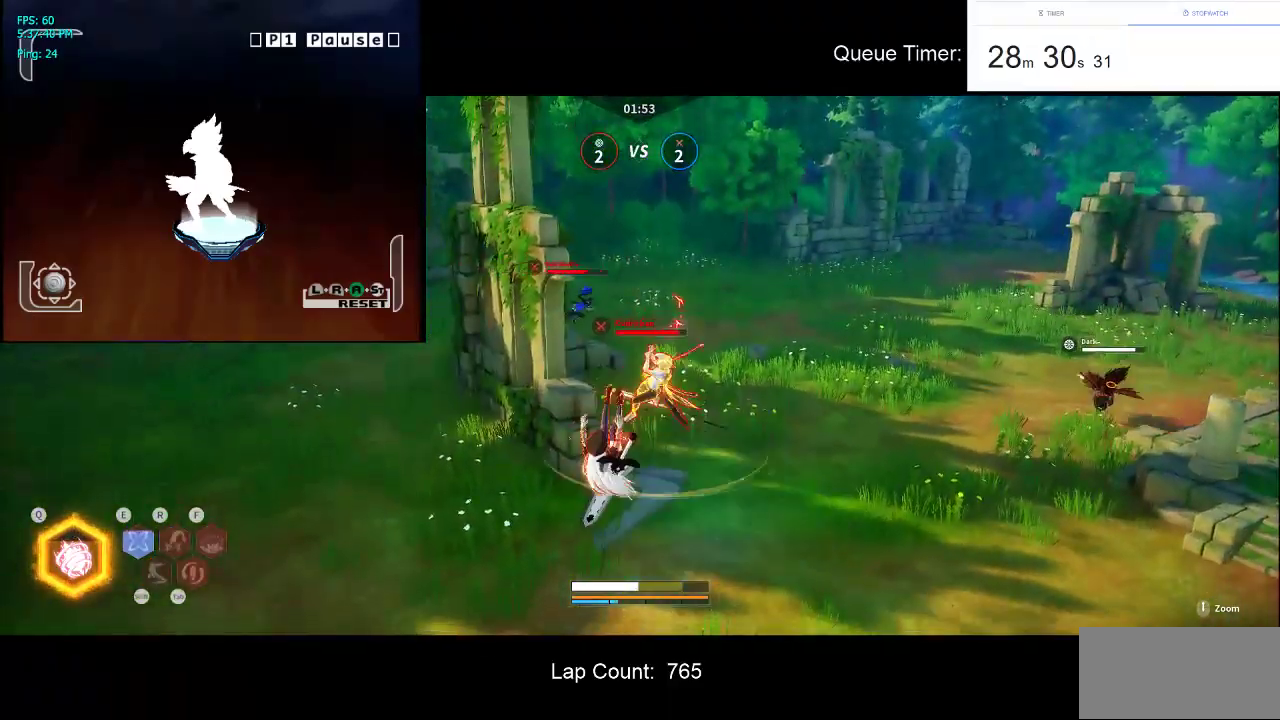
{"keys": [], "mouse": [], "events": [[50, "mouse_left", "down"], [150, "mouse_left", "up"], [184, "mouse_left", "down"], [334, "mouse_left", "up"], [384, "mouse_left", "down"], [467, "mouse_left", "up"]]}
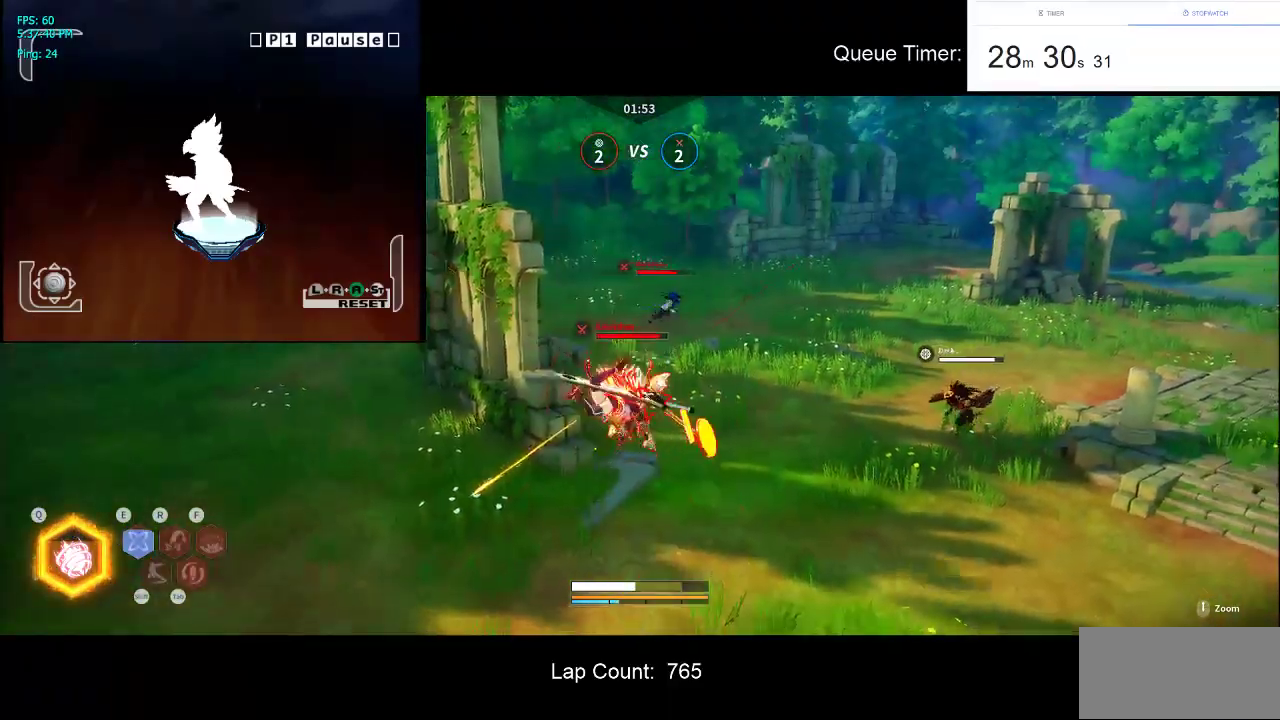
{"keys": ["a"], "mouse": ["left"], "events": [[150, "a", "down"], [200, "mouse_left", "down"], [400, "mouse_left", "up"], [434, "mouse_left", "down"]]}
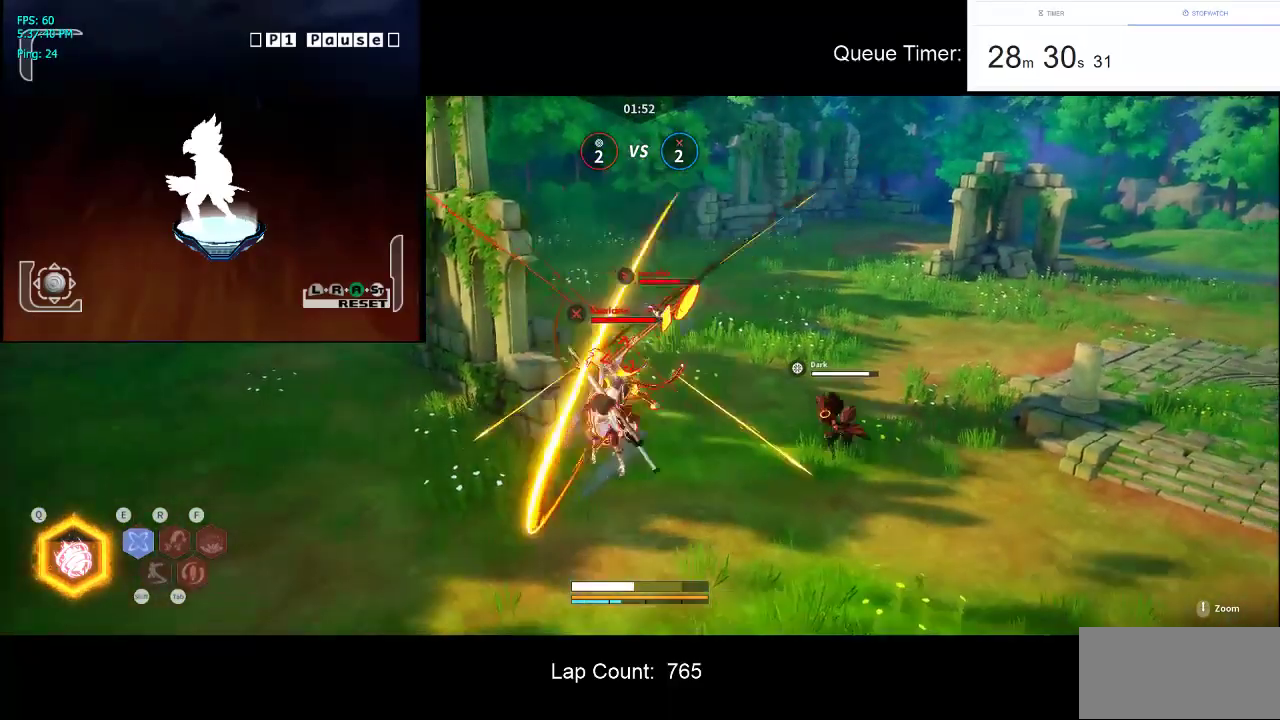
{"keys": ["a"], "mouse": [], "events": [[84, "mouse_left", "up"], [167, "mouse_left", "down"], [317, "mouse_left", "up"], [367, "mouse_left", "down"], [500, "mouse_left", "up"]]}
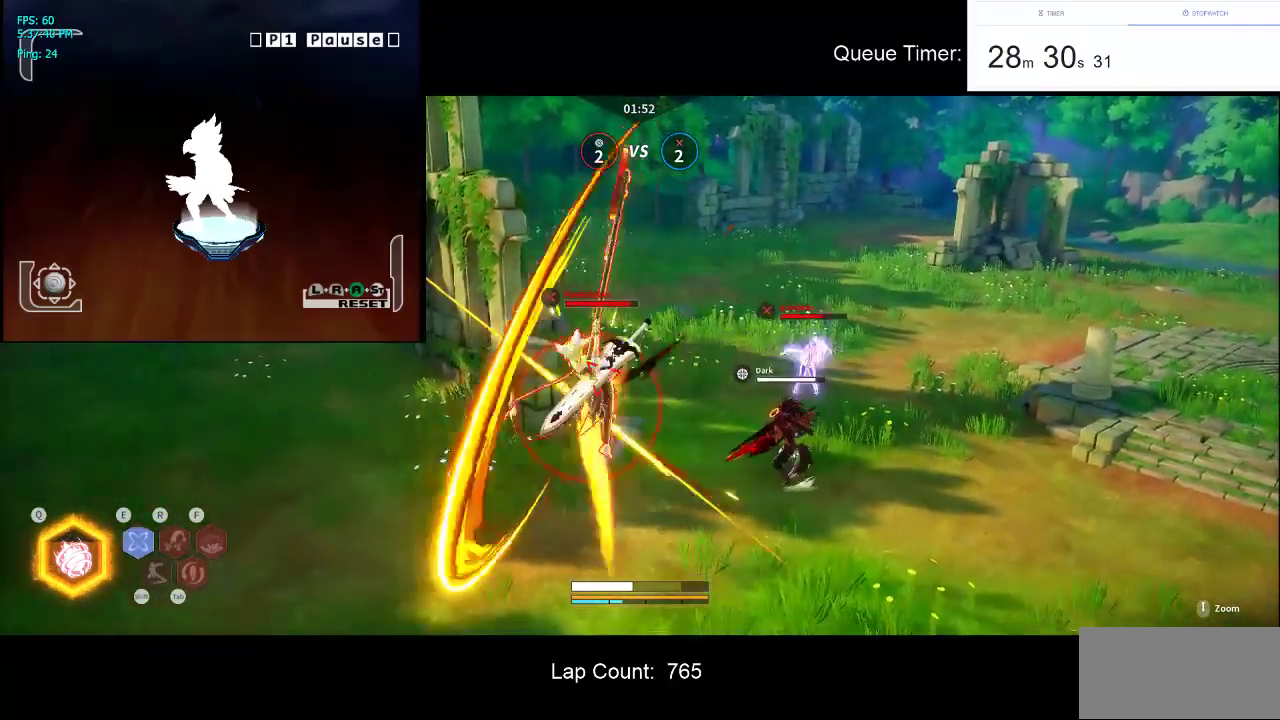
{"keys": ["a"], "mouse": ["left"], "events": [[50, "mouse_left", "down"], [184, "mouse_left", "up"], [234, "mouse_left", "down"]]}
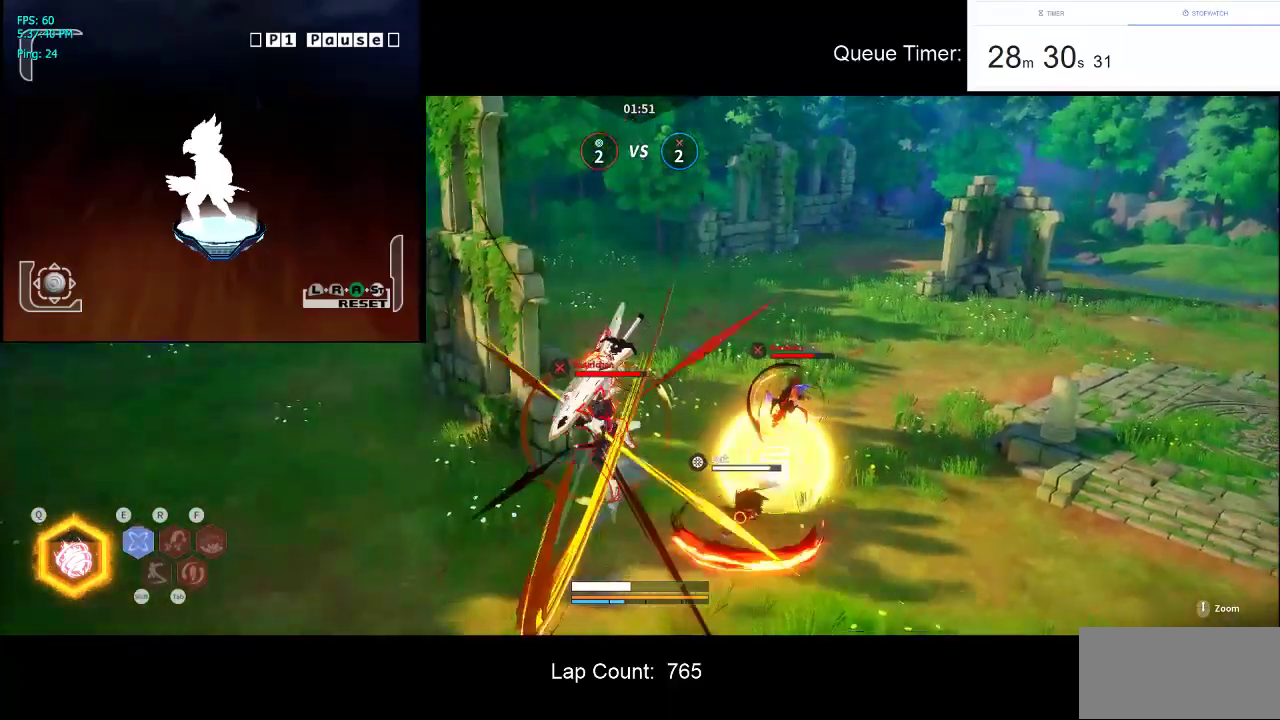
{"keys": ["a", "w"], "mouse": [], "events": [[300, "mouse_left", "up"], [350, "mouse_left", "down"], [350, "w", "down"], [484, "mouse_left", "up"]]}
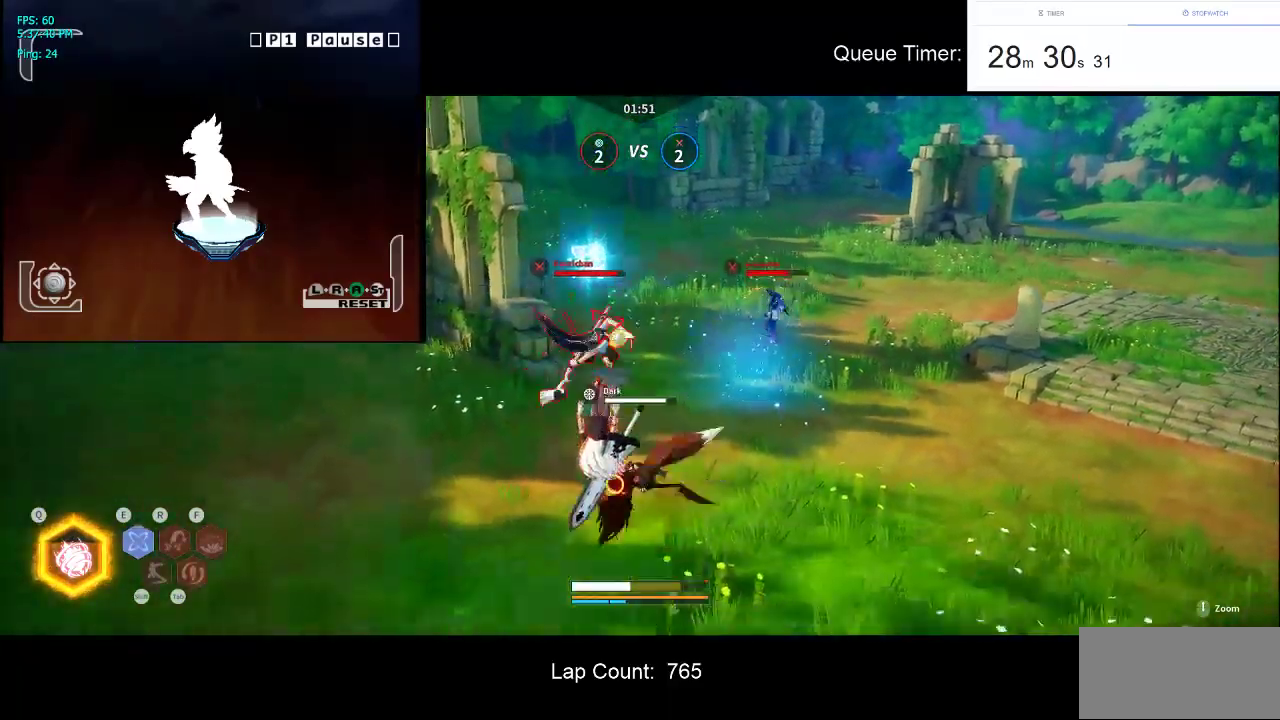
{"keys": ["w"], "mouse": ["left"], "events": [[34, "mouse_left", "down"], [167, "mouse_left", "up"], [217, "mouse_left", "down"], [367, "mouse_left", "up"], [400, "mouse_left", "down"], [450, "a", "up"]]}
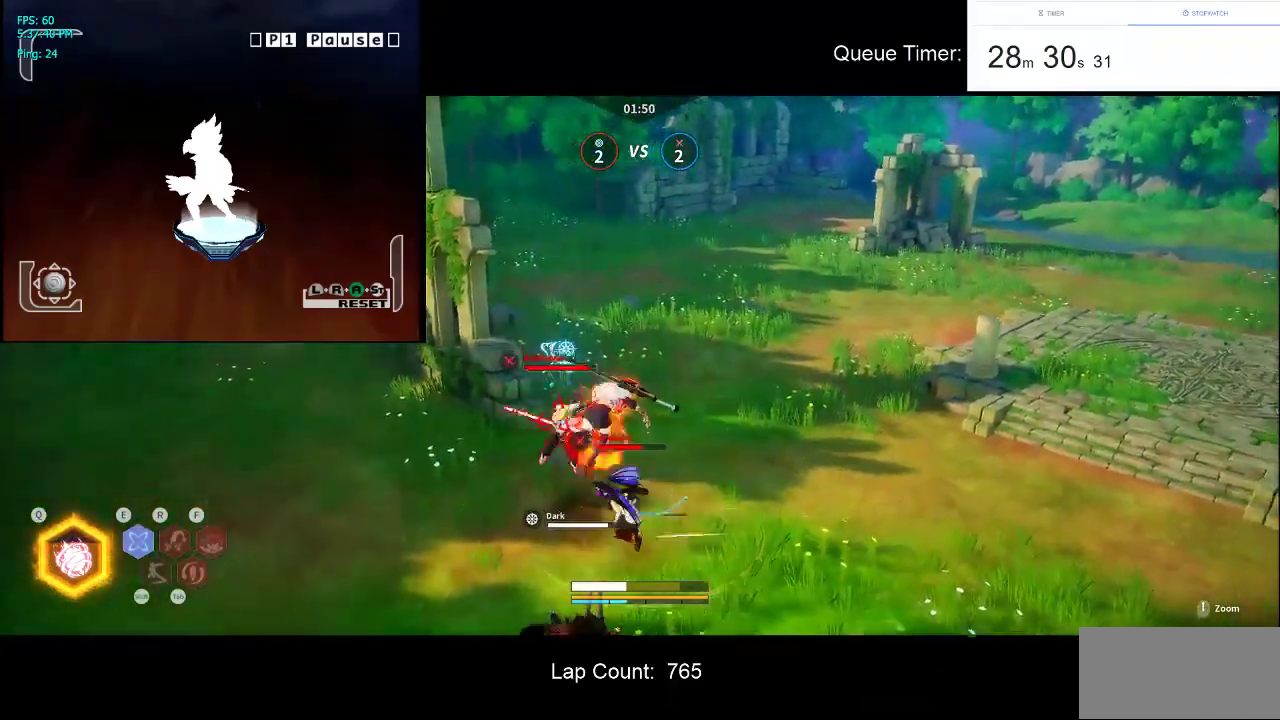
{"keys": ["d", "w"], "mouse": [], "events": [[100, "d", "down"], [100, "mouse_left", "up"], [150, "mouse_left", "down"], [284, "mouse_left", "up"], [284, "w", "up"], [334, "mouse_left", "down"], [384, "w", "down"], [467, "mouse_left", "up"]]}
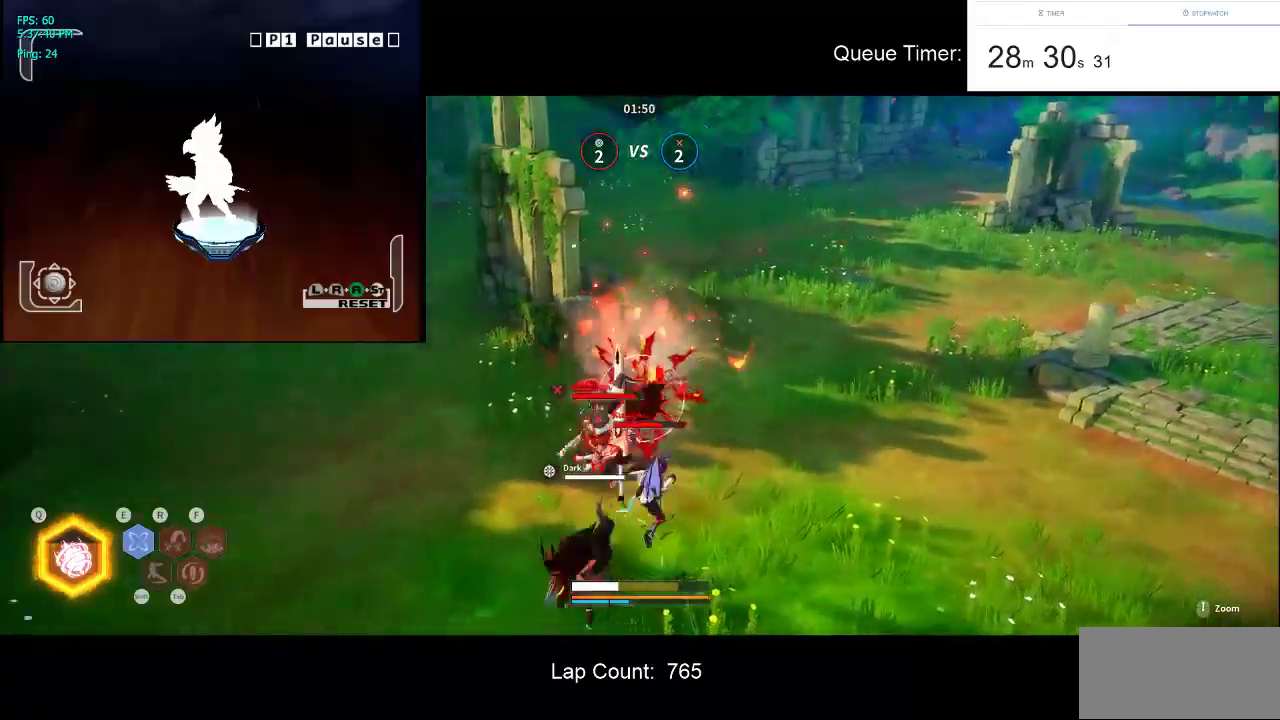
{"keys": ["d", "w"], "mouse": [], "events": [[17, "mouse_left", "down"], [17, "shift", "down"], [117, "shift", "up"], [200, "shift", "down"], [300, "mouse_left", "up"], [300, "shift", "up"], [350, "mouse_left", "down"], [400, "shift", "down"], [484, "mouse_left", "up"], [484, "shift", "up"]]}
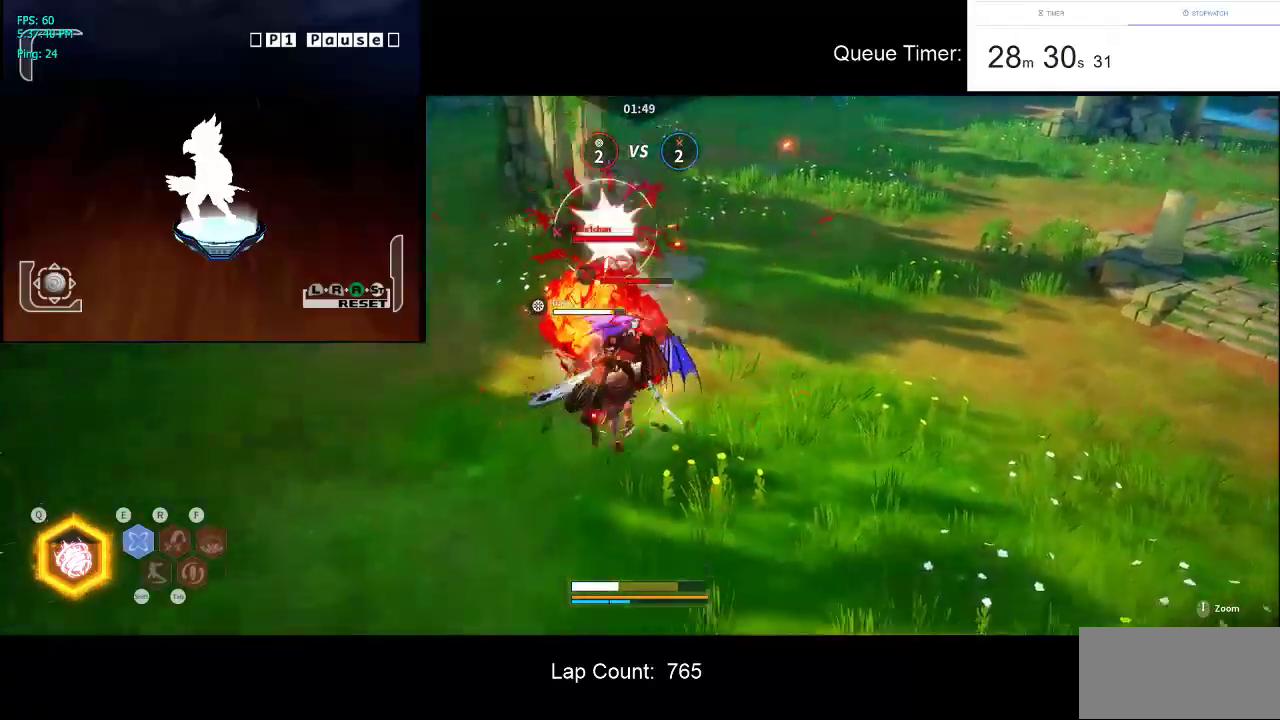
{"keys": ["shift", "w"], "mouse": [], "events": [[34, "mouse_left", "down"], [84, "shift", "down"], [184, "mouse_left", "up"], [217, "mouse_left", "down"], [217, "shift", "up"], [267, "d", "up"], [267, "shift", "down"], [367, "shift", "up"], [400, "shift", "down"], [500, "mouse_left", "up"]]}
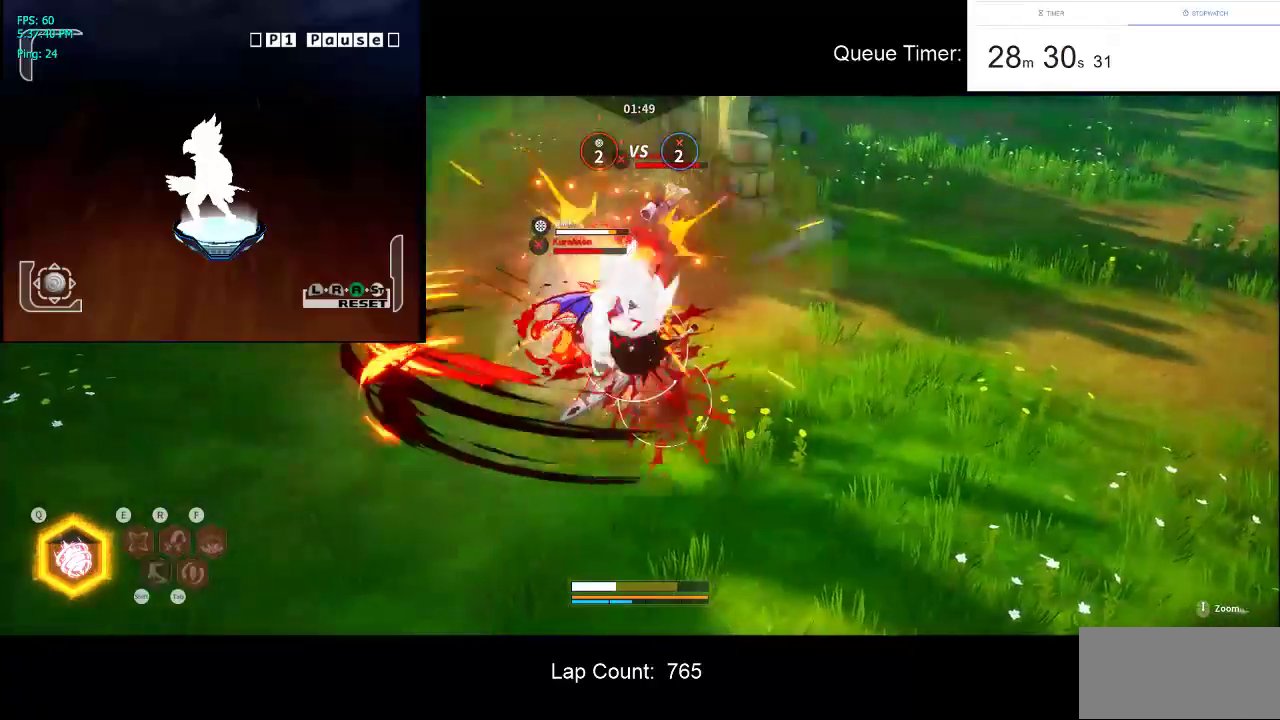
{"keys": ["d", "w"], "mouse": [], "events": [[50, "mouse_left", "down"], [50, "shift", "up"], [100, "shift", "down"], [184, "shift", "up"], [284, "shift", "down"], [334, "mouse_left", "up"], [417, "shift", "up"], [467, "d", "down"]]}
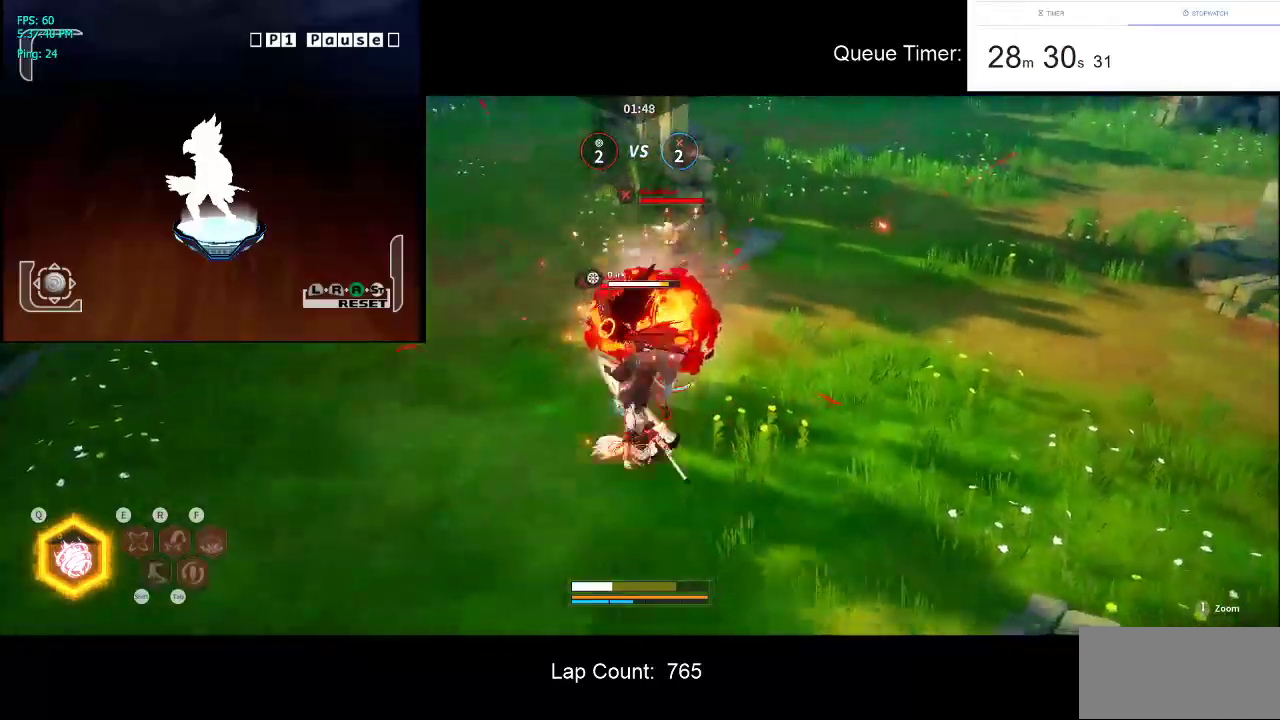
{"keys": ["w"], "mouse": ["left"], "events": [[67, "d", "up"], [250, "mouse_left", "down"], [350, "mouse_left", "up"], [434, "mouse_left", "down"]]}
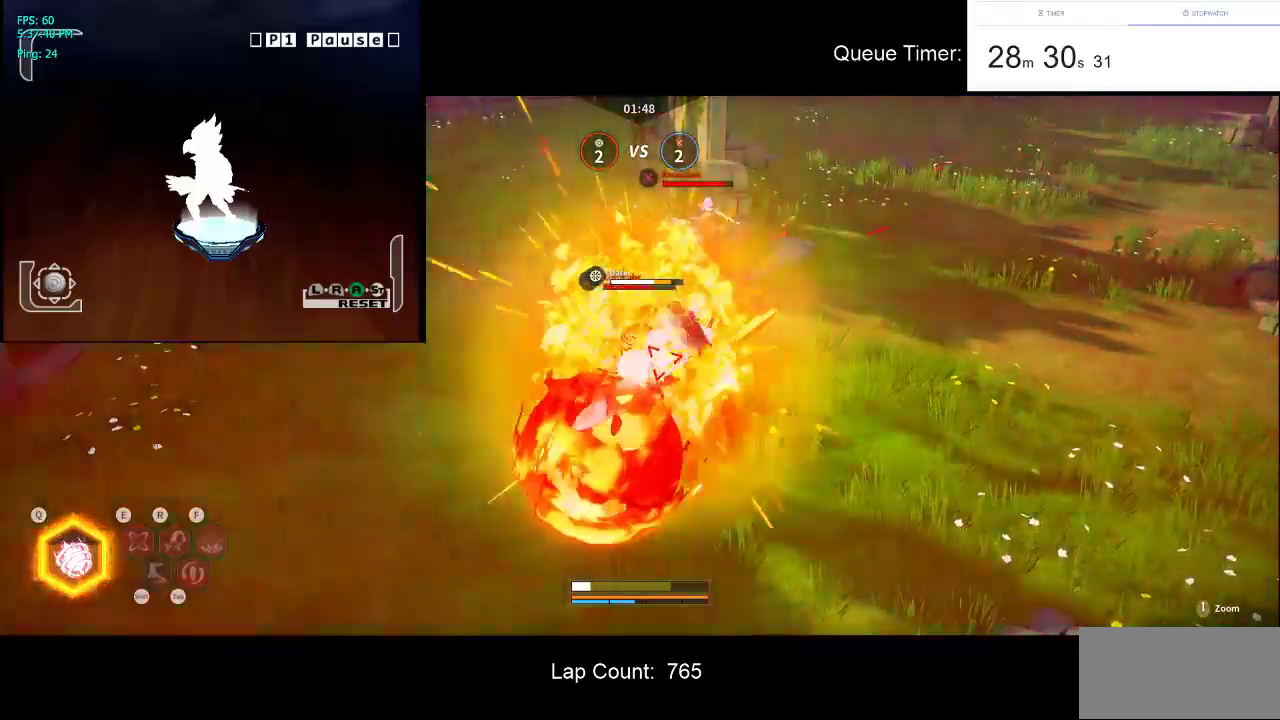
{"keys": ["w"], "mouse": [], "events": [[134, "mouse_left", "up"]]}
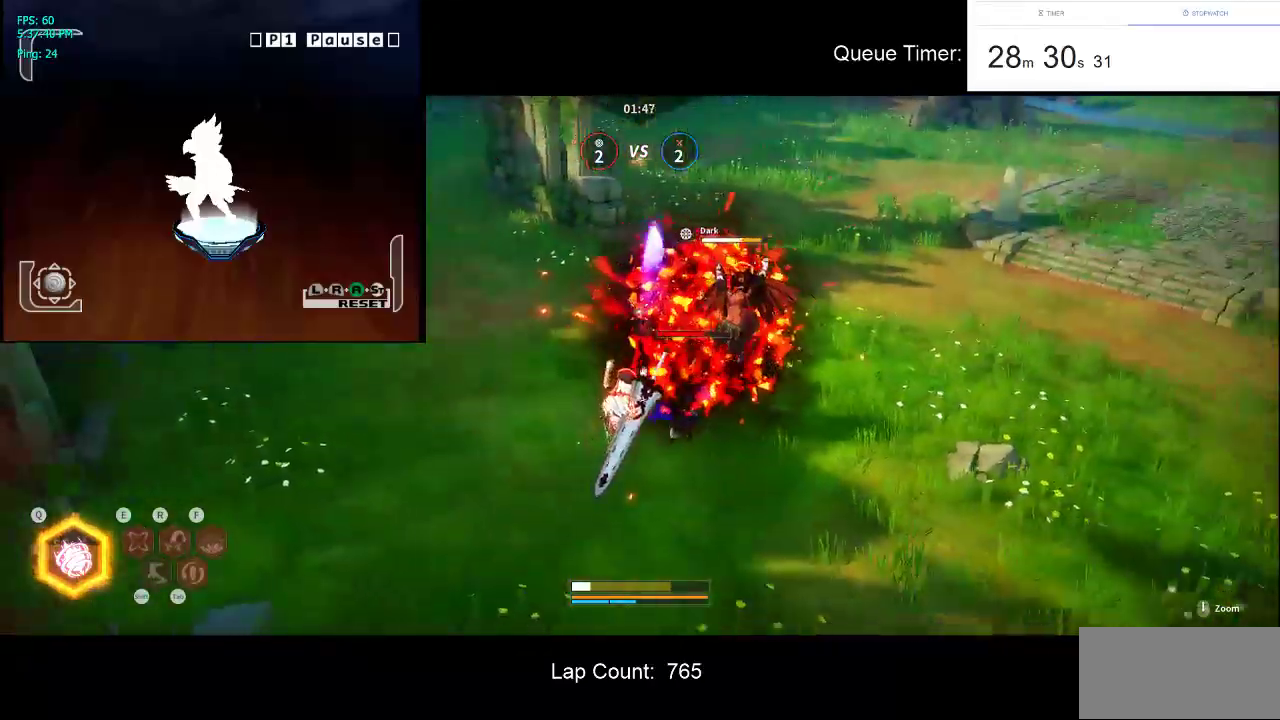
{"keys": ["w"], "mouse": [], "events": [[150, "mouse_left", "down"], [234, "mouse_left", "up"]]}
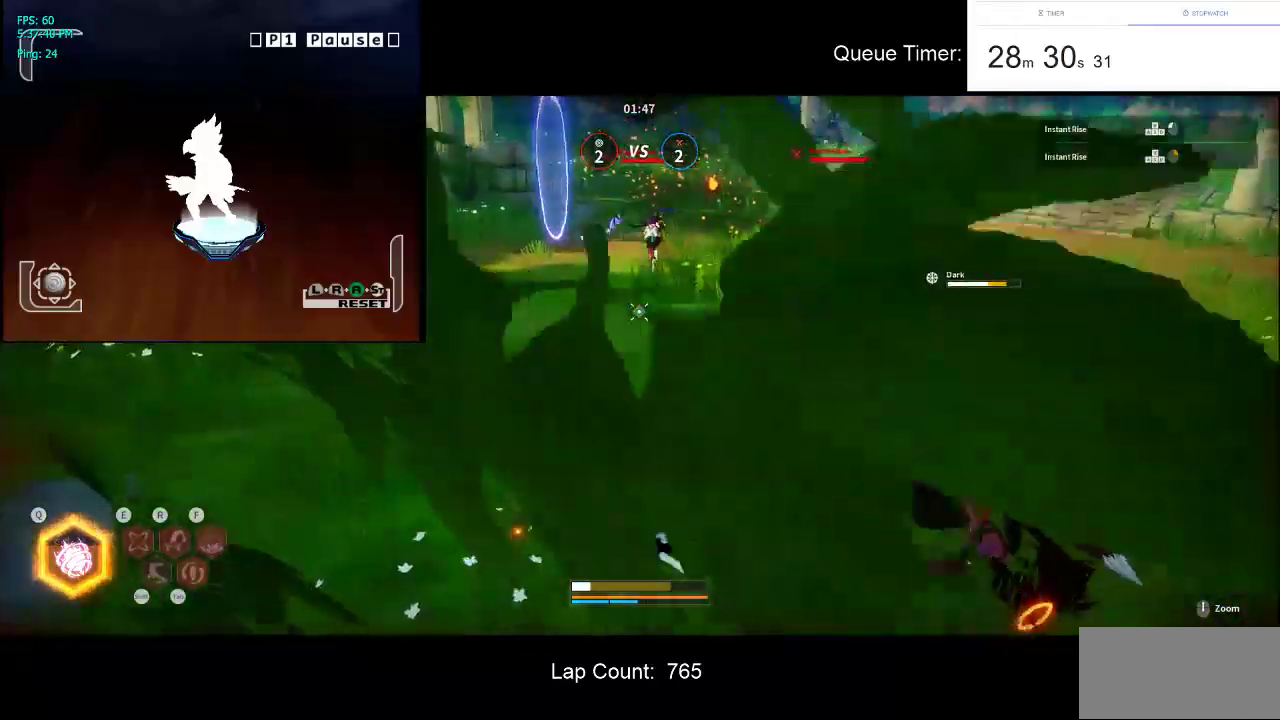
{"keys": ["w"], "mouse": [], "events": []}
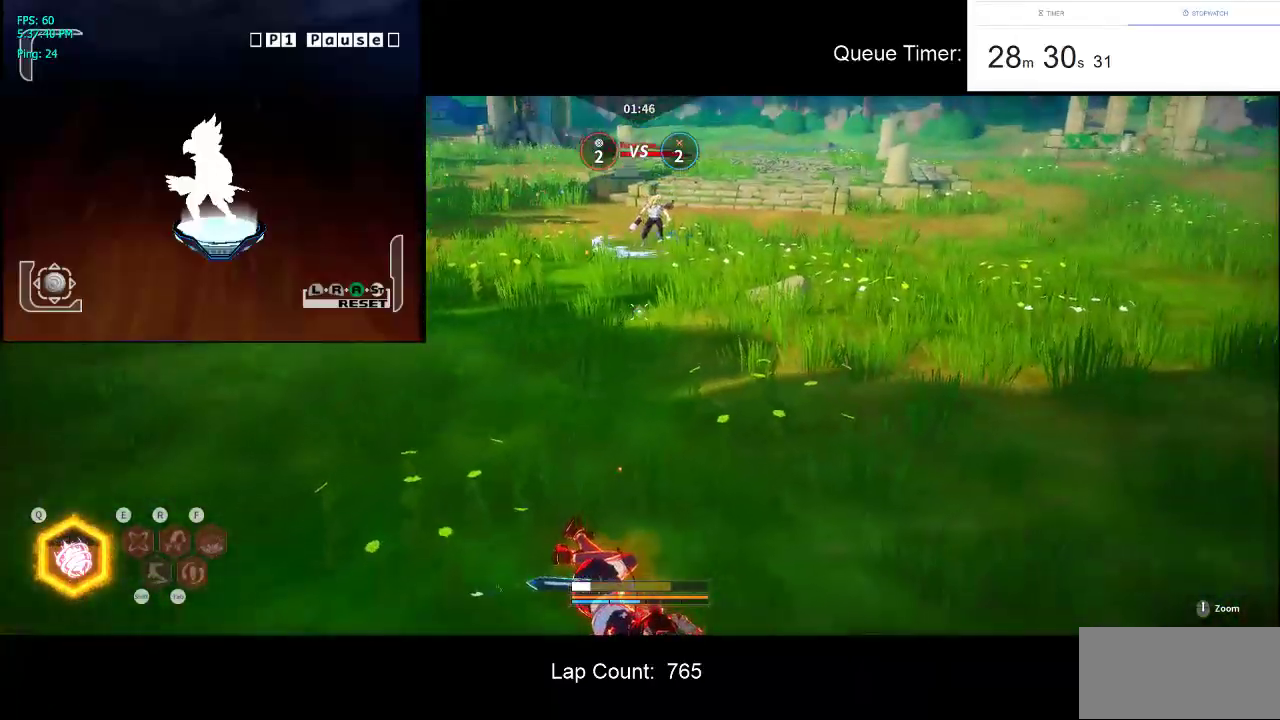
{"keys": ["w"], "mouse": [], "events": []}